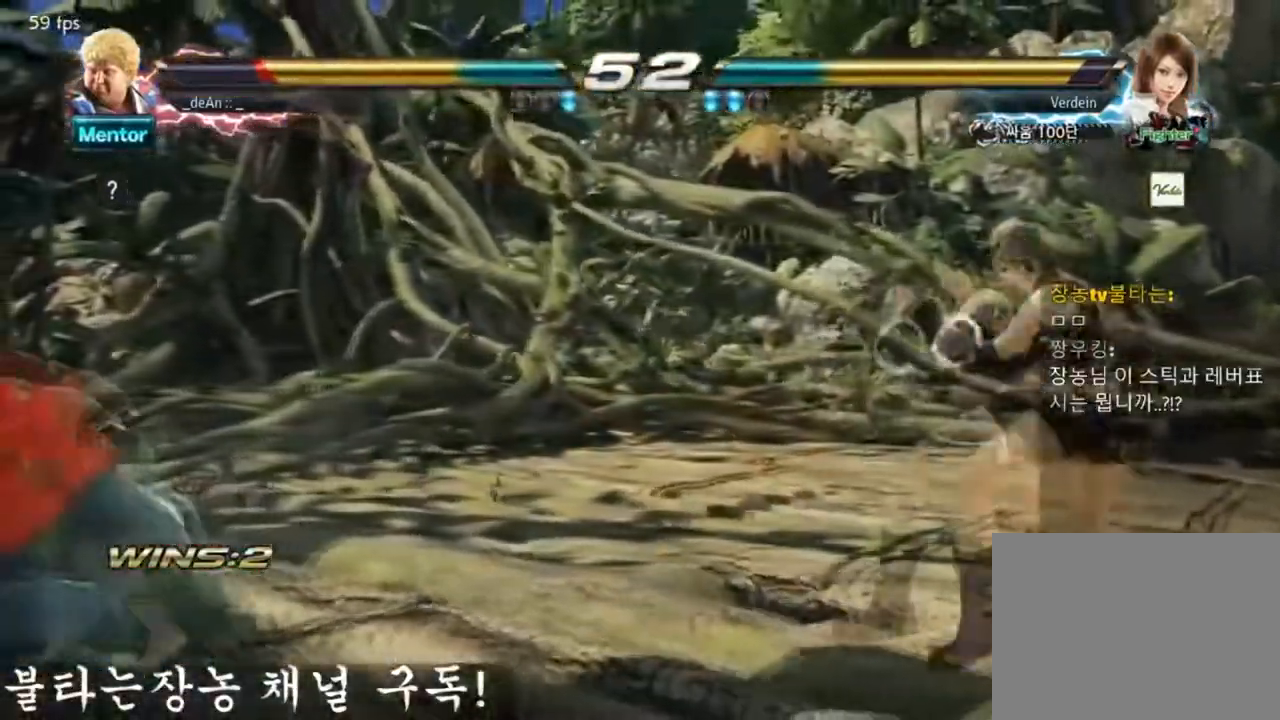
Gameplay with a controller (arcade stick); each line is a JSON object with the inputs held at the frame after it (dt_ms = milliseconds from this image to that frame). "events" lists button and stick changes between this image and that frame as [ms after this image, input, new state], when the widget could be followed in between. Not read: L3 R3.
{"dt_ms": 500, "buttons": [], "left_stick": "left", "events": [[100, "left_stick", "left"]]}
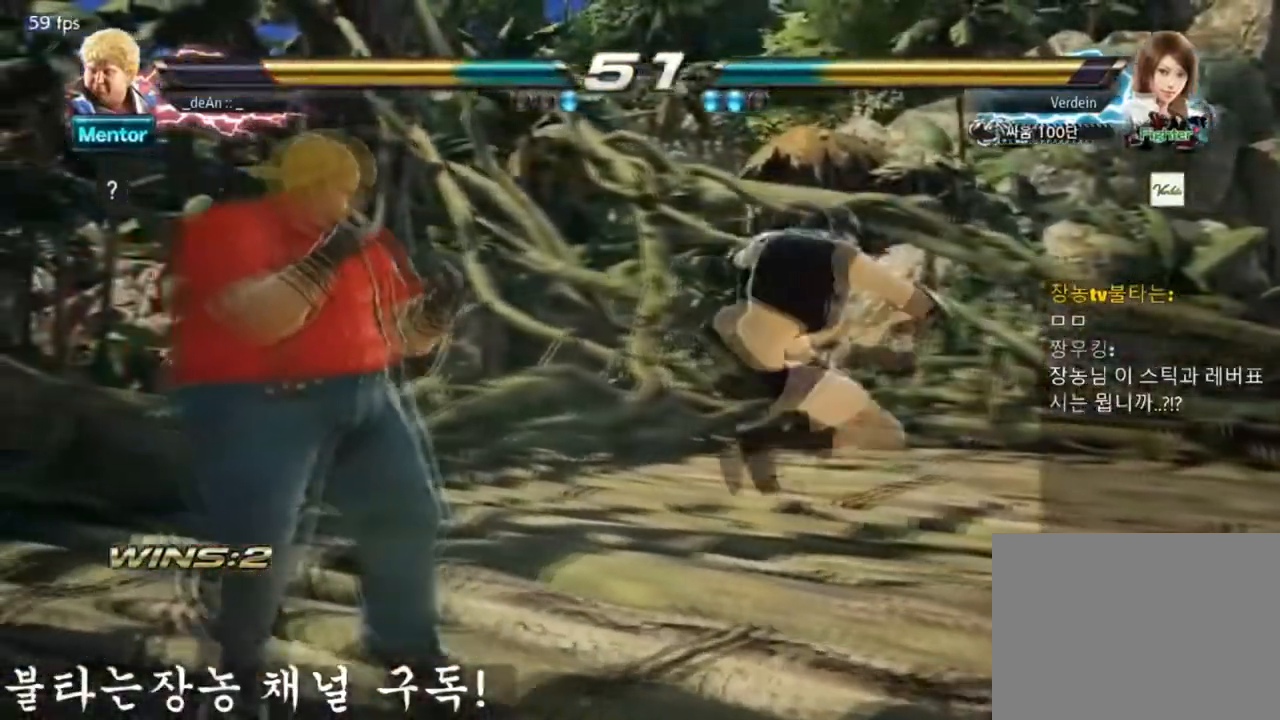
{"dt_ms": 501, "buttons": [], "left_stick": "left", "events": []}
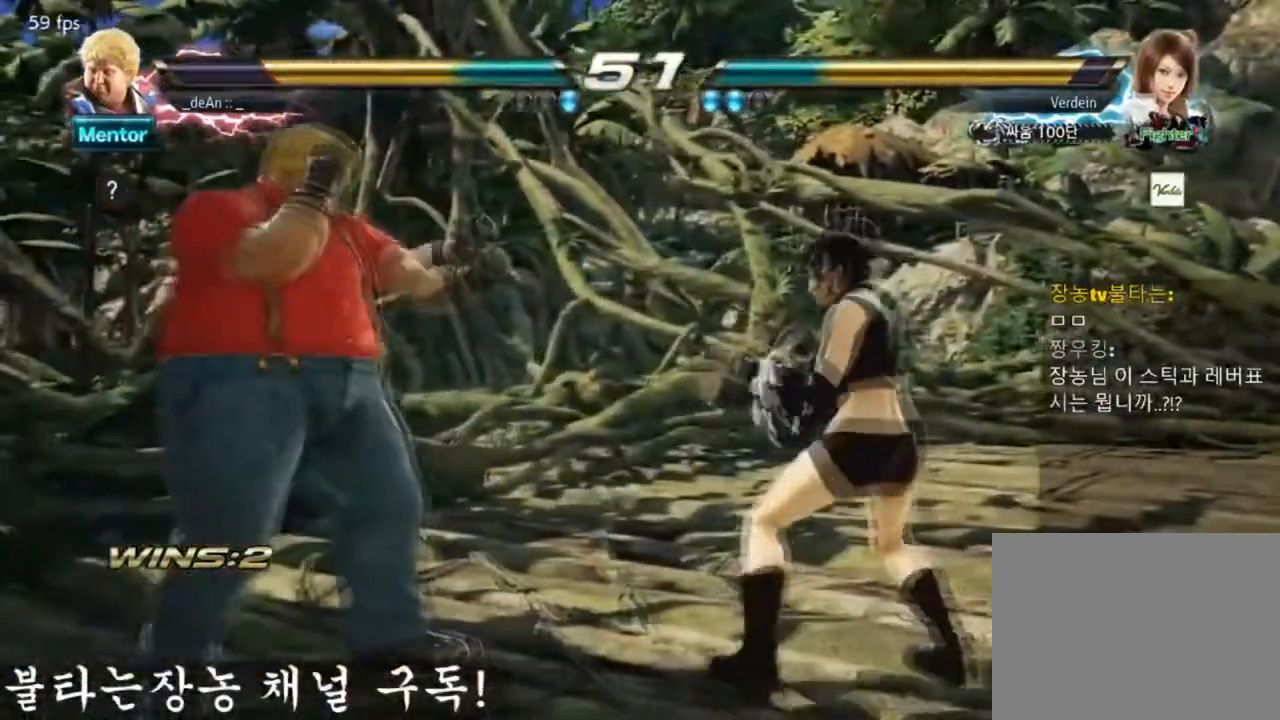
{"dt_ms": 500, "buttons": [], "left_stick": "left", "events": []}
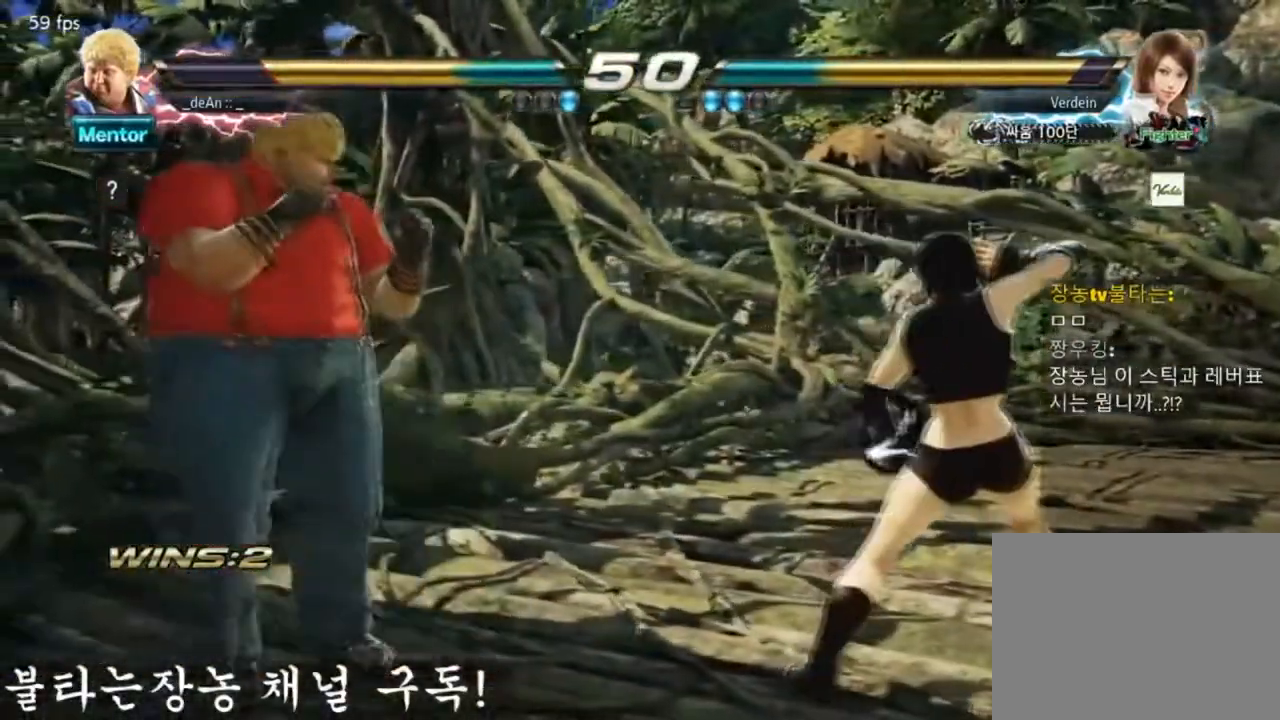
{"dt_ms": 501, "buttons": ["CIRCLE"], "left_stick": "left", "events": [[50, "CIRCLE", "down"], [117, "CIRCLE", "up"], [184, "CIRCLE", "down"], [284, "CIRCLE", "up"], [351, "CIRCLE", "down"]]}
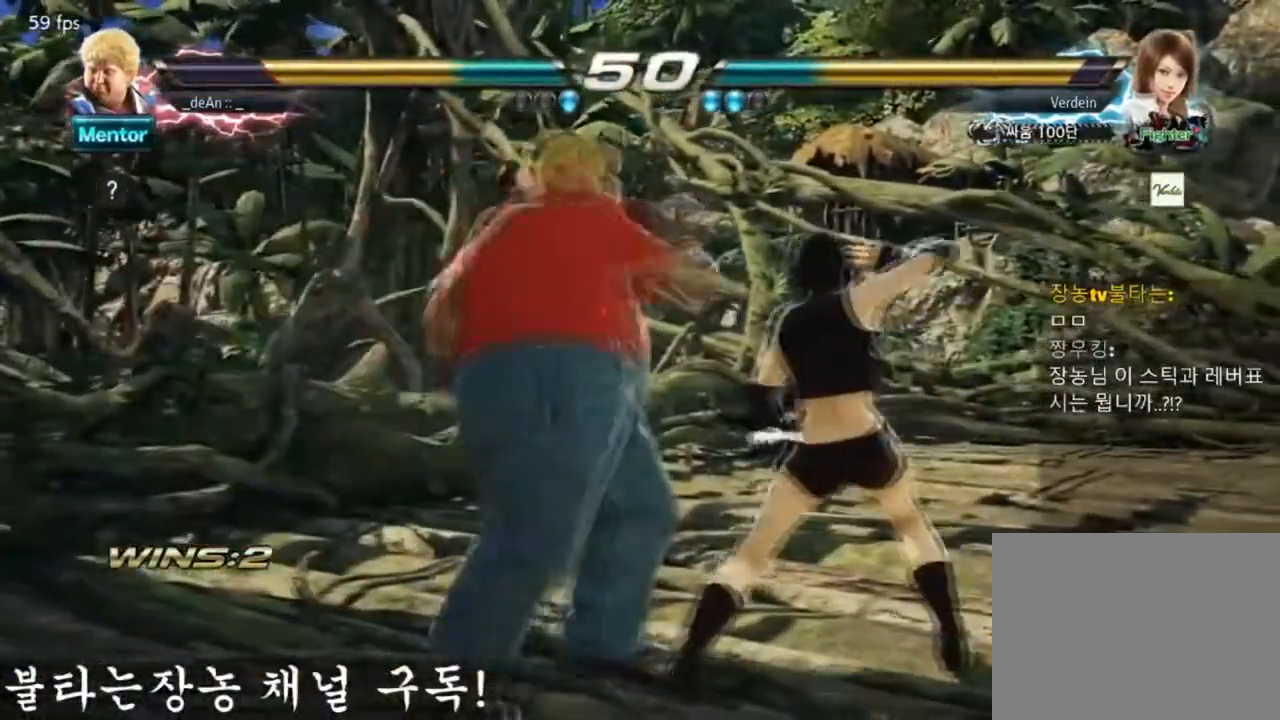
{"dt_ms": 500, "buttons": [], "left_stick": "left", "events": [[350, "CIRCLE", "up"]]}
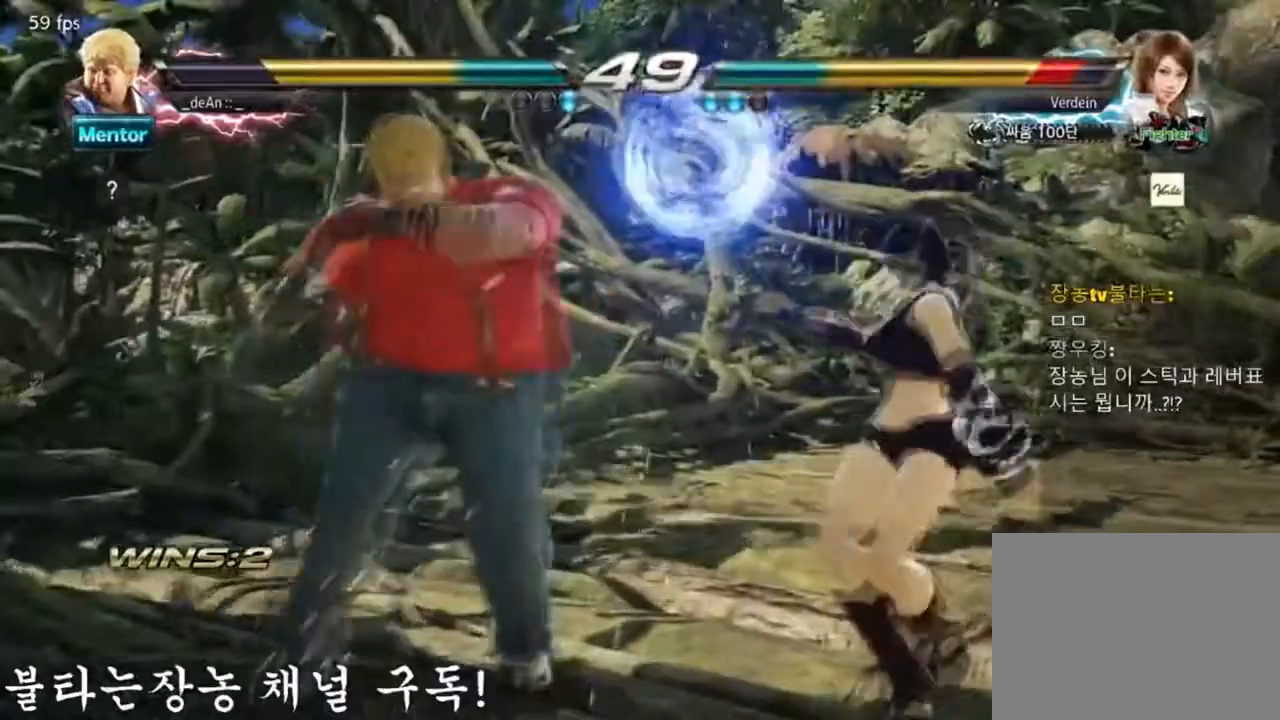
{"dt_ms": 501, "buttons": [], "left_stick": "left", "events": [[284, "CIRCLE", "down"], [351, "CIRCLE", "up"], [417, "CIRCLE", "down"], [484, "CIRCLE", "up"]]}
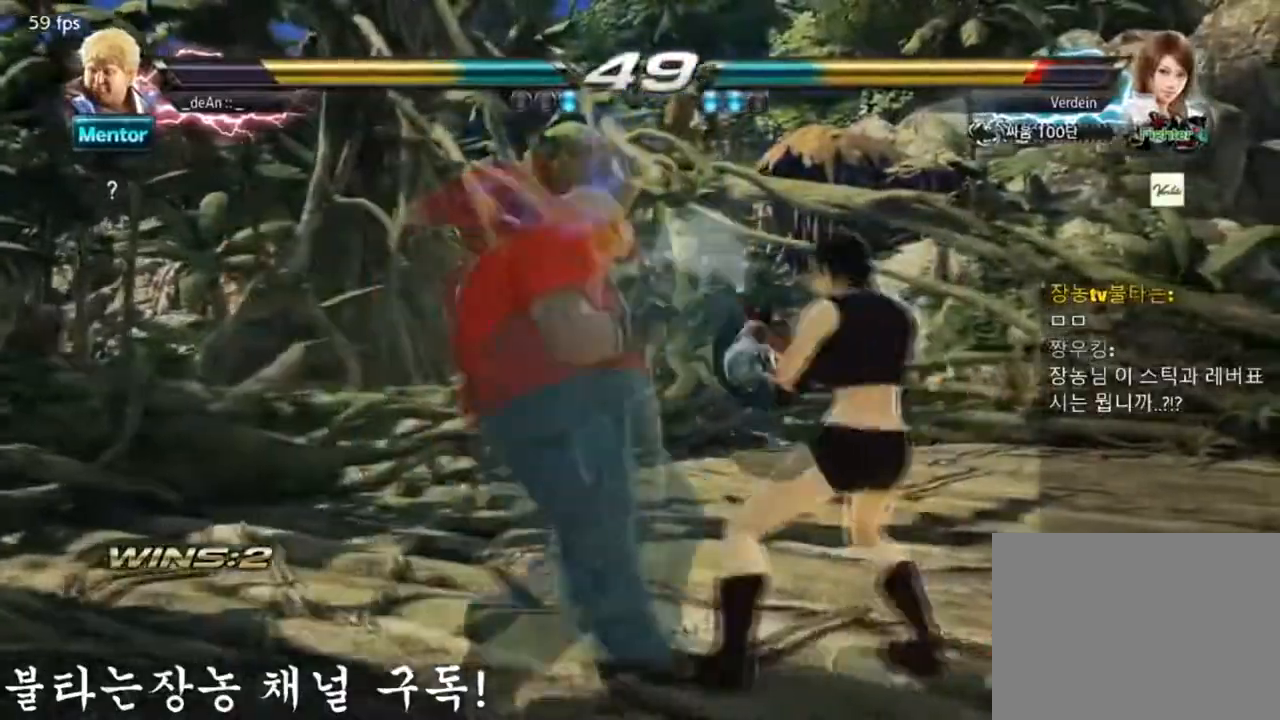
{"dt_ms": 500, "buttons": ["CIRCLE"], "left_stick": "left", "events": [[50, "CIRCLE", "down"], [250, "CIRCLE", "up"], [317, "CIRCLE", "down"]]}
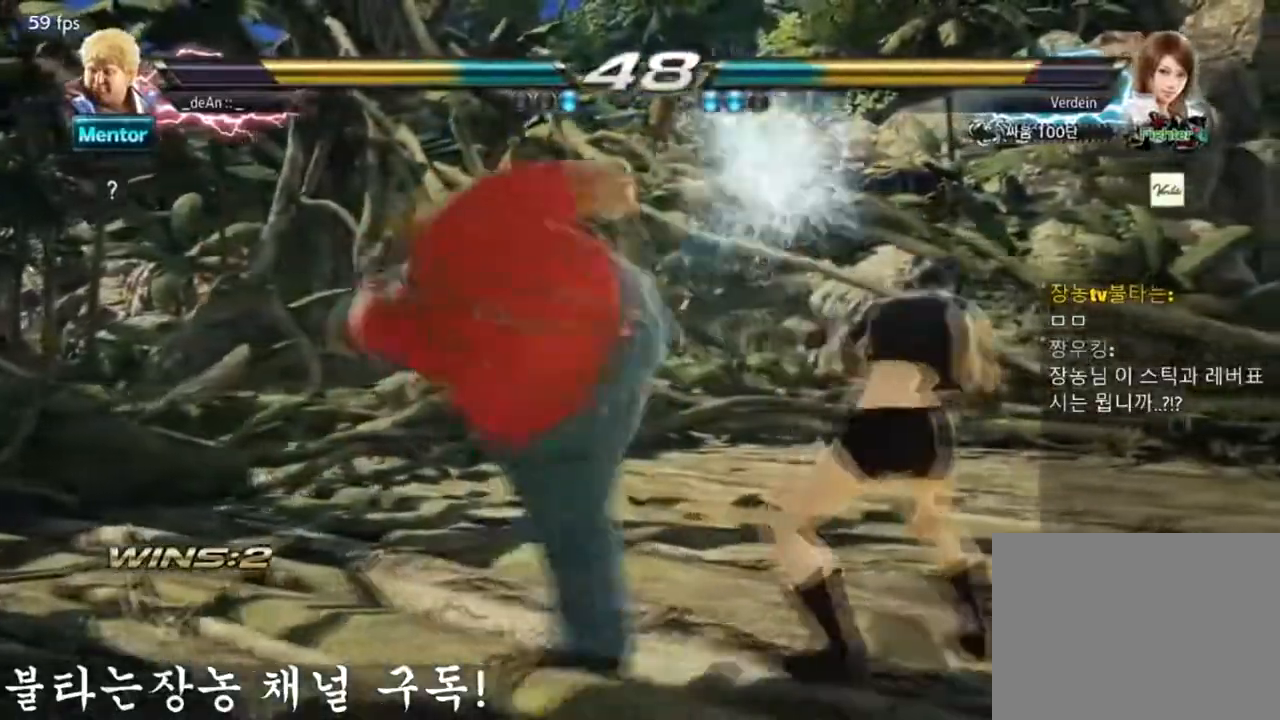
{"dt_ms": 501, "buttons": [], "left_stick": "down", "events": [[150, "CIRCLE", "up"], [301, "left_stick", "center"], [367, "left_stick", "down"]]}
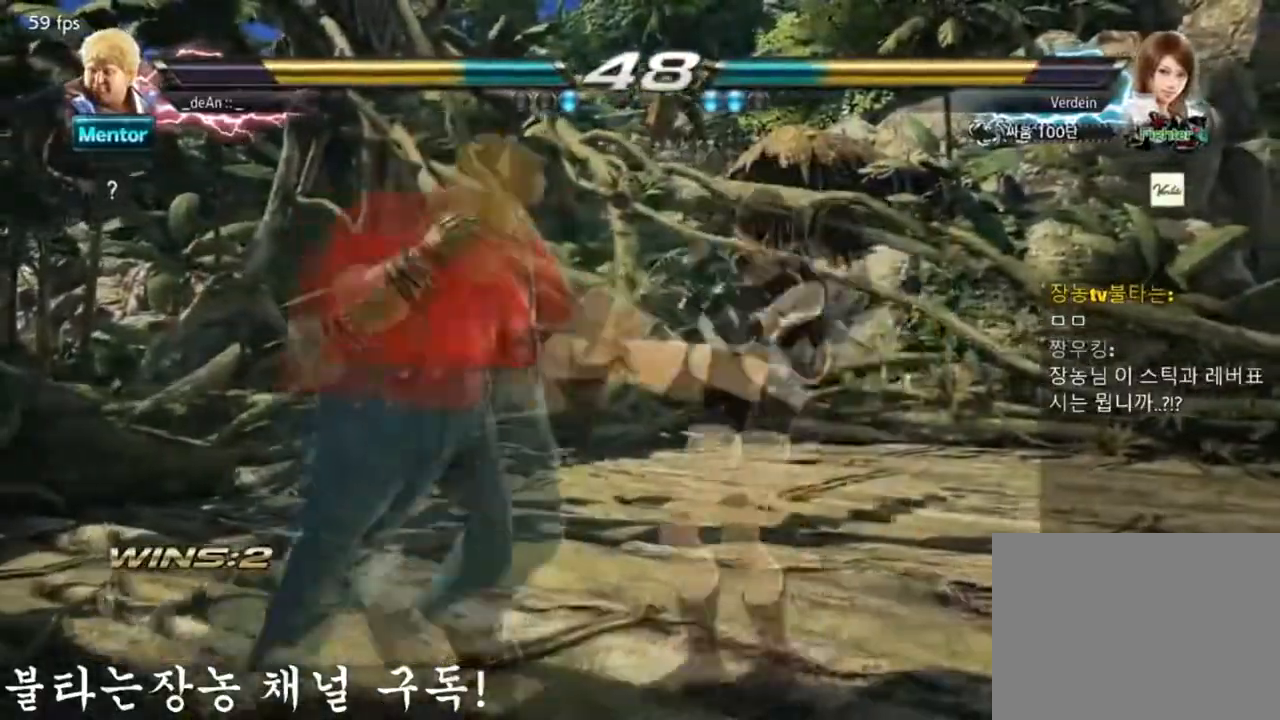
{"dt_ms": 984, "buttons": [], "left_stick": "left", "events": [[116, "left_stick", "center"], [133, "TRIANGLE", "down"], [167, "SQUARE", "down"], [317, "TRIANGLE", "up"], [350, "SQUARE", "up"], [400, "left_stick", "left"], [500, "TRIANGLE", "down"], [584, "TRIANGLE", "up"], [634, "TRIANGLE", "down"], [750, "TRIANGLE", "up"], [867, "CIRCLE", "down"], [984, "CIRCLE", "up"]]}
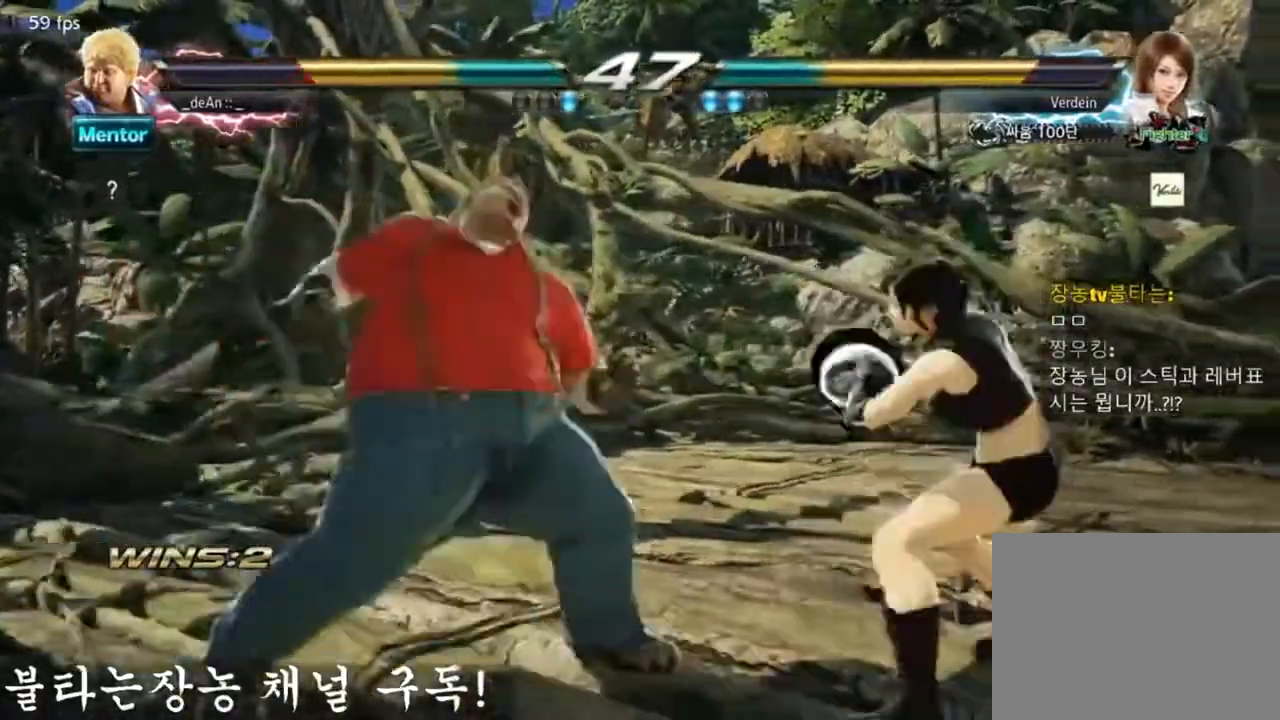
{"dt_ms": 501, "buttons": ["CIRCLE"], "left_stick": "left", "events": [[67, "CIRCLE", "down"]]}
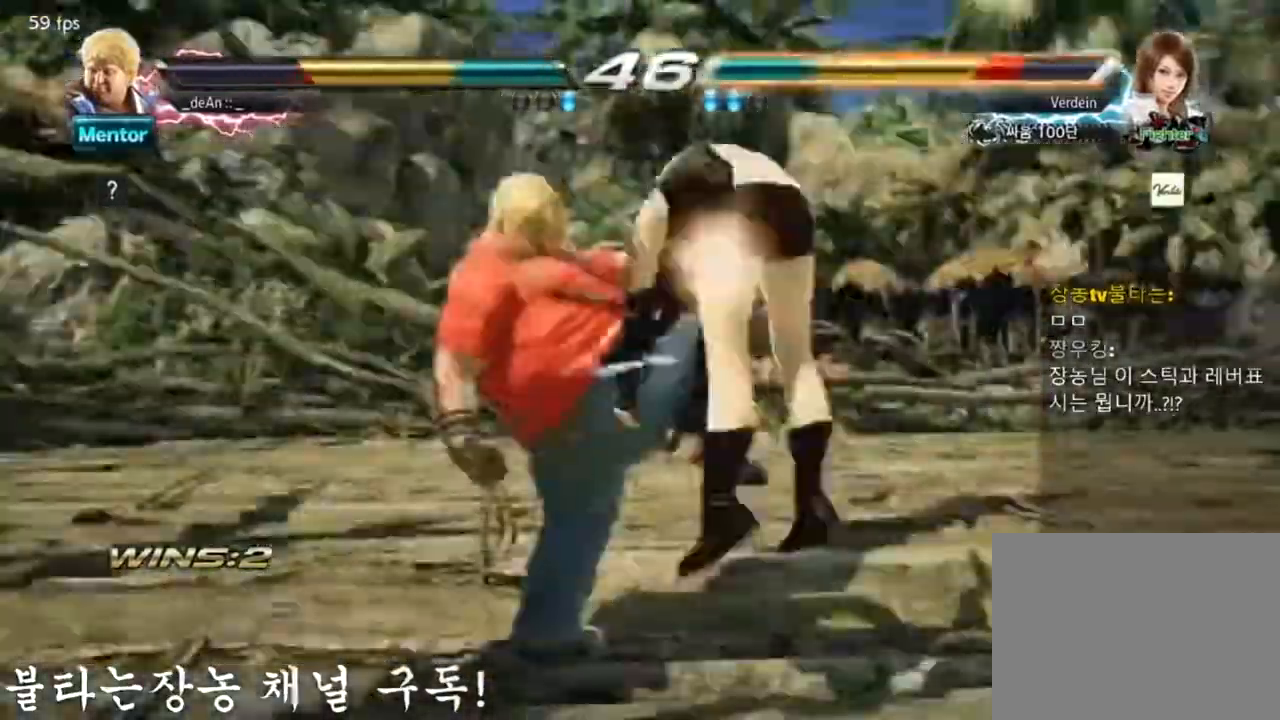
{"dt_ms": 500, "buttons": ["CIRCLE"], "left_stick": "left", "events": [[50, "CIRCLE", "up"], [100, "CIRCLE", "down"], [183, "CIRCLE", "up"], [250, "CIRCLE", "down"]]}
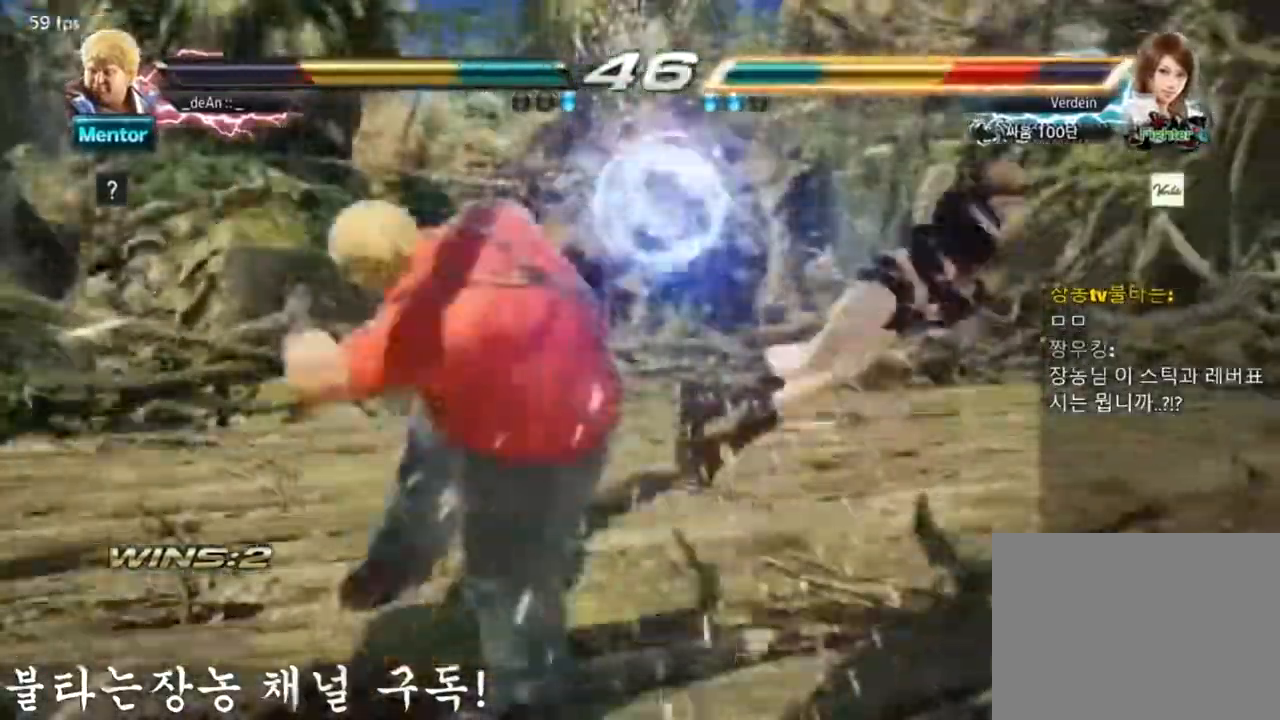
{"dt_ms": 501, "buttons": [], "left_stick": "right", "events": [[17, "CIRCLE", "up"], [133, "left_stick", "center"], [284, "left_stick", "right"], [367, "left_stick", "center"], [484, "left_stick", "right"]]}
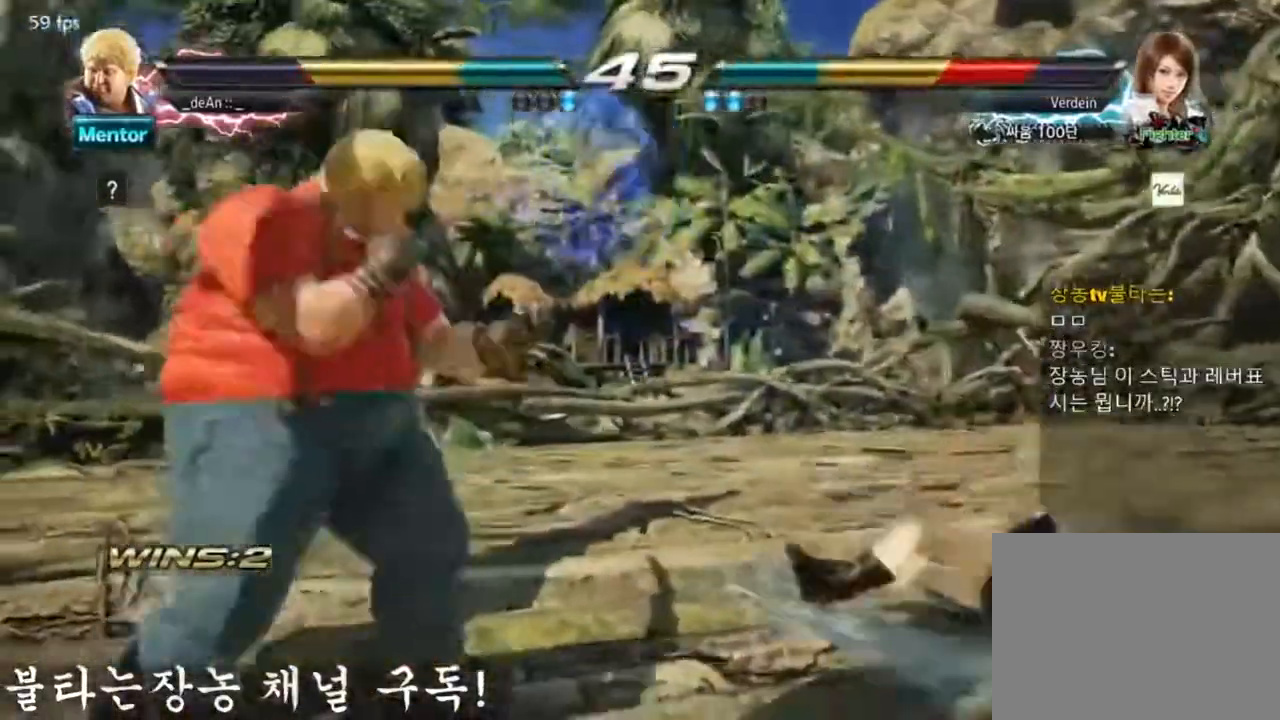
{"dt_ms": 500, "buttons": ["CIRCLE"], "left_stick": "center", "events": [[266, "left_stick", "down-right"], [283, "CROSS", "down"], [350, "CROSS", "up"], [417, "left_stick", "center"], [450, "CIRCLE", "down"]]}
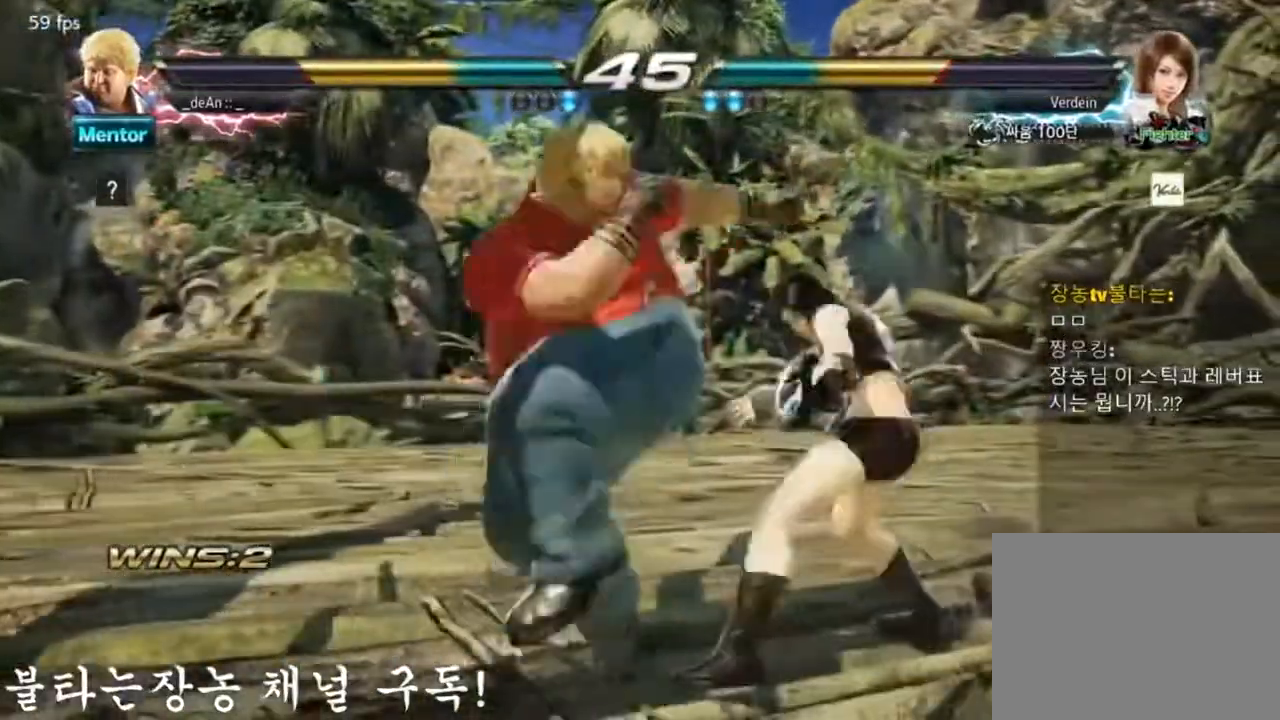
{"dt_ms": 501, "buttons": [], "left_stick": "center", "events": [[284, "CIRCLE", "up"], [350, "CIRCLE", "down"], [450, "CIRCLE", "up"]]}
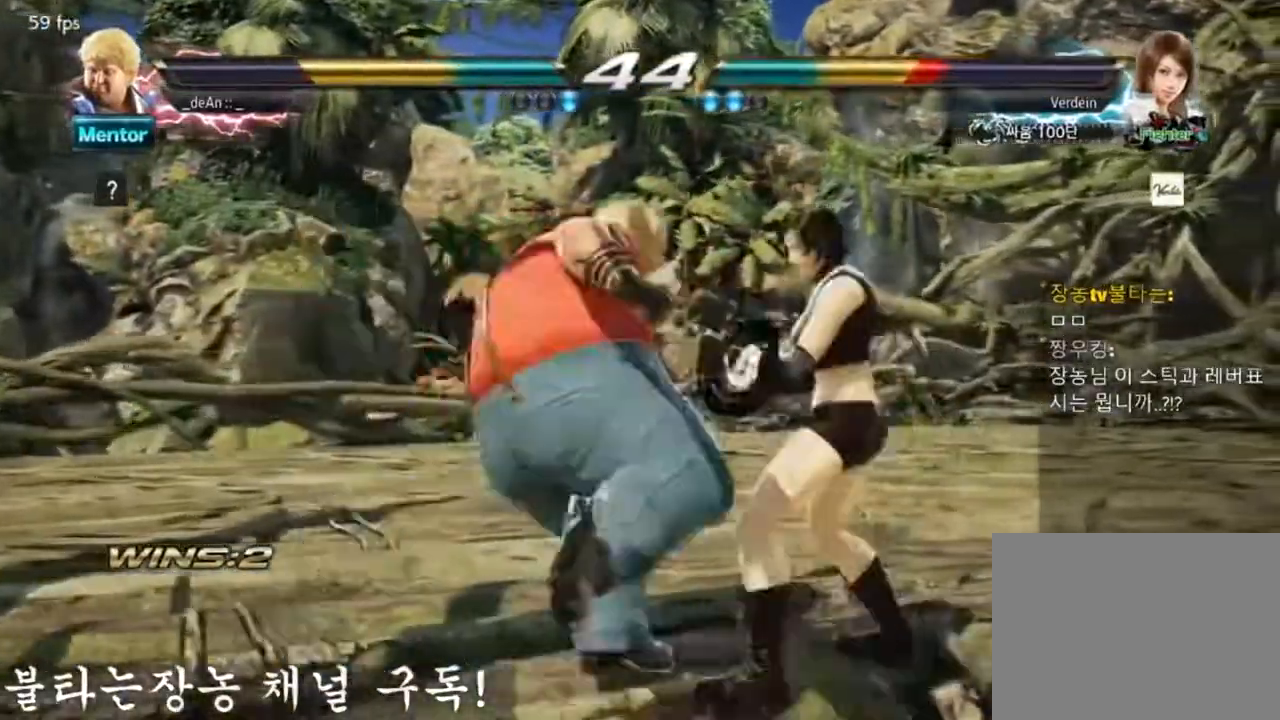
{"dt_ms": 500, "buttons": [], "left_stick": "center", "events": [[16, "CIRCLE", "down"], [350, "CIRCLE", "up"]]}
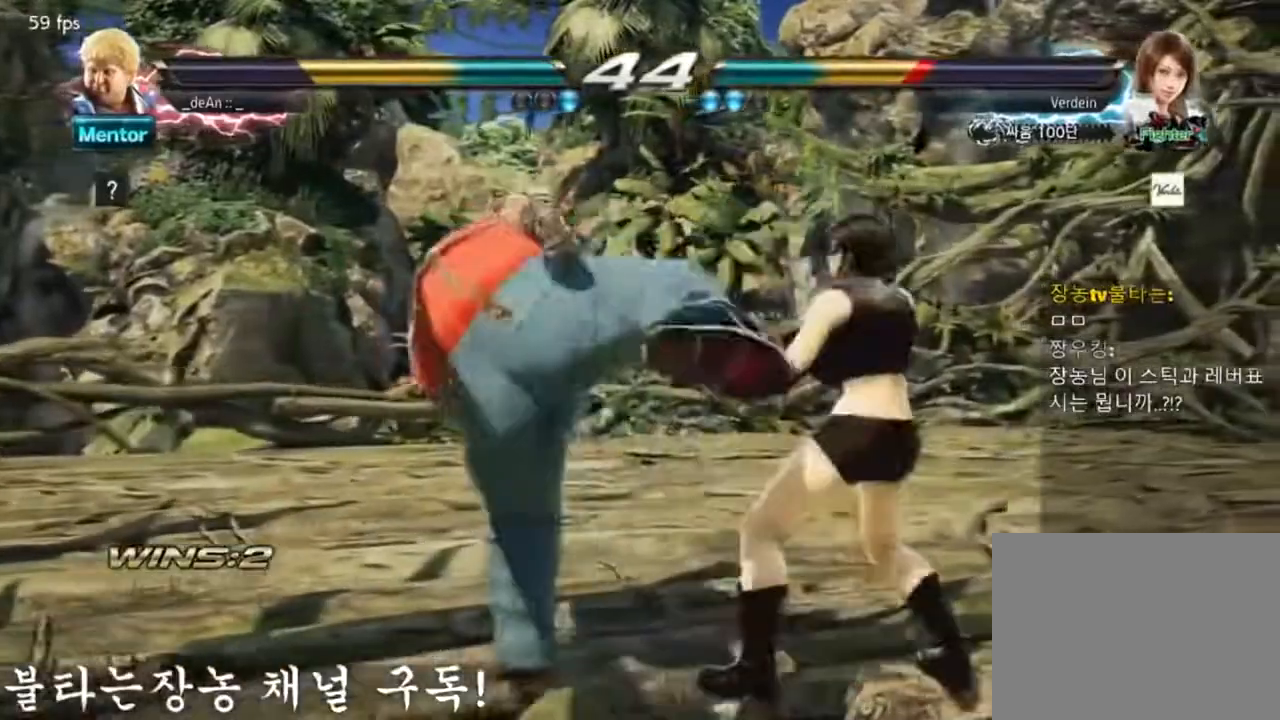
{"dt_ms": 501, "buttons": [], "left_stick": "left", "events": [[150, "left_stick", "left"]]}
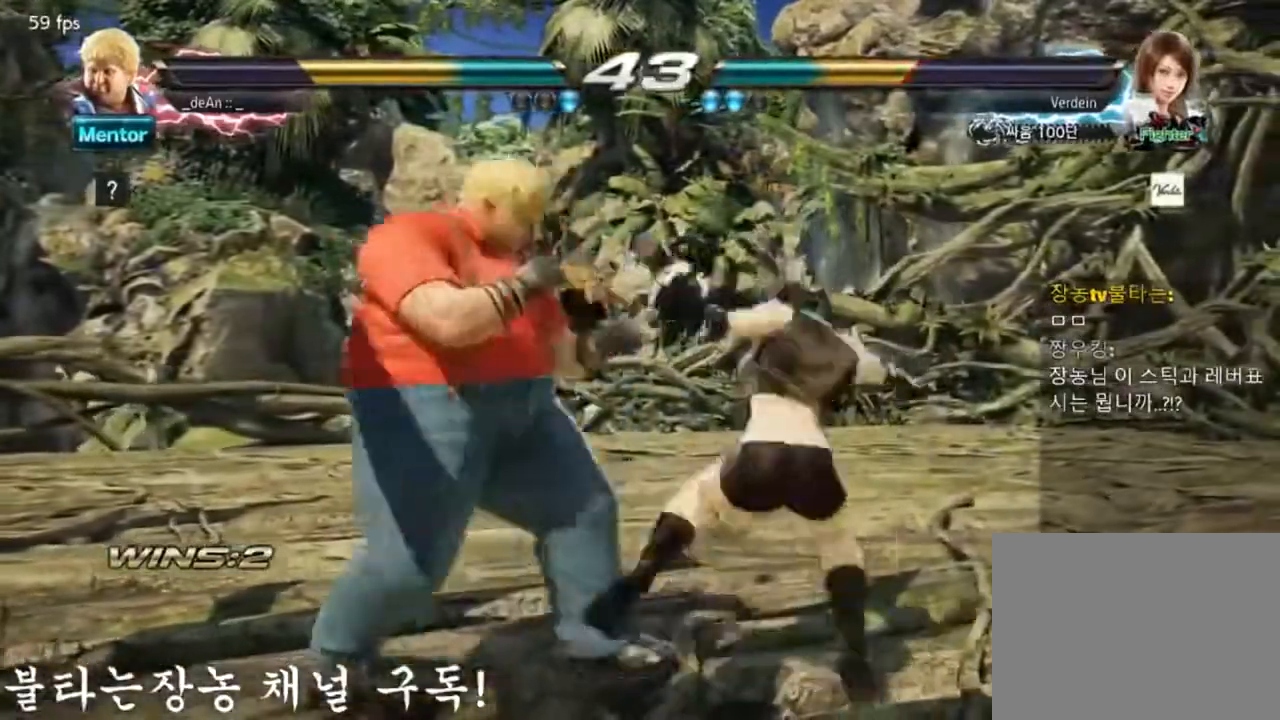
{"dt_ms": 500, "buttons": [], "left_stick": "left", "events": []}
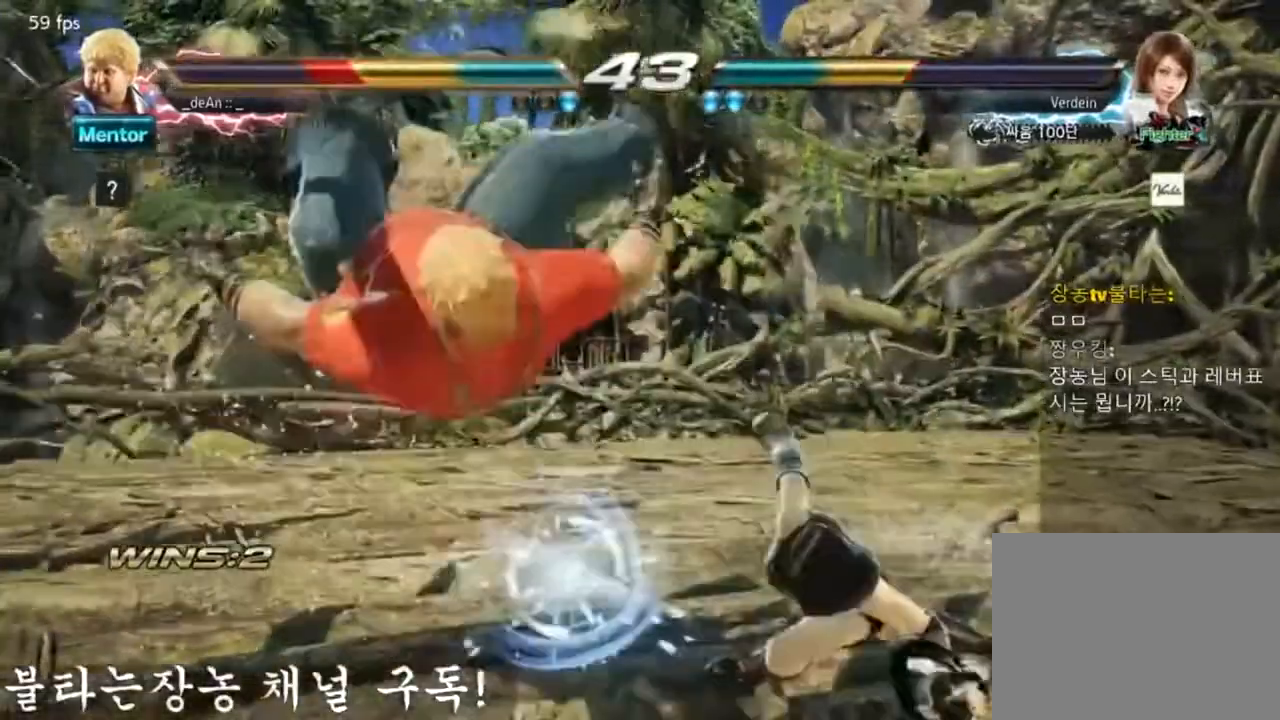
{"dt_ms": 501, "buttons": [], "left_stick": "left", "events": [[117, "SQUARE", "down"], [250, "SQUARE", "up"], [317, "SQUARE", "down"], [484, "SQUARE", "up"]]}
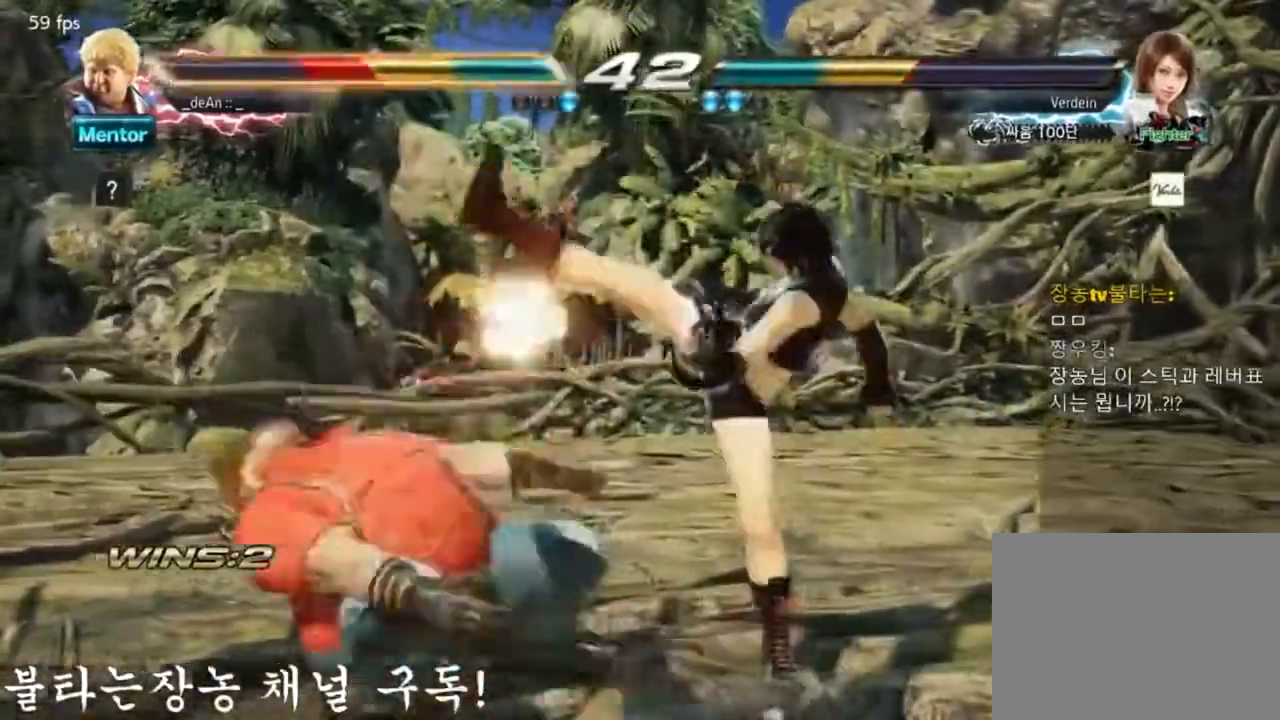
{"dt_ms": 500, "buttons": [], "left_stick": "center", "events": [[317, "left_stick", "center"]]}
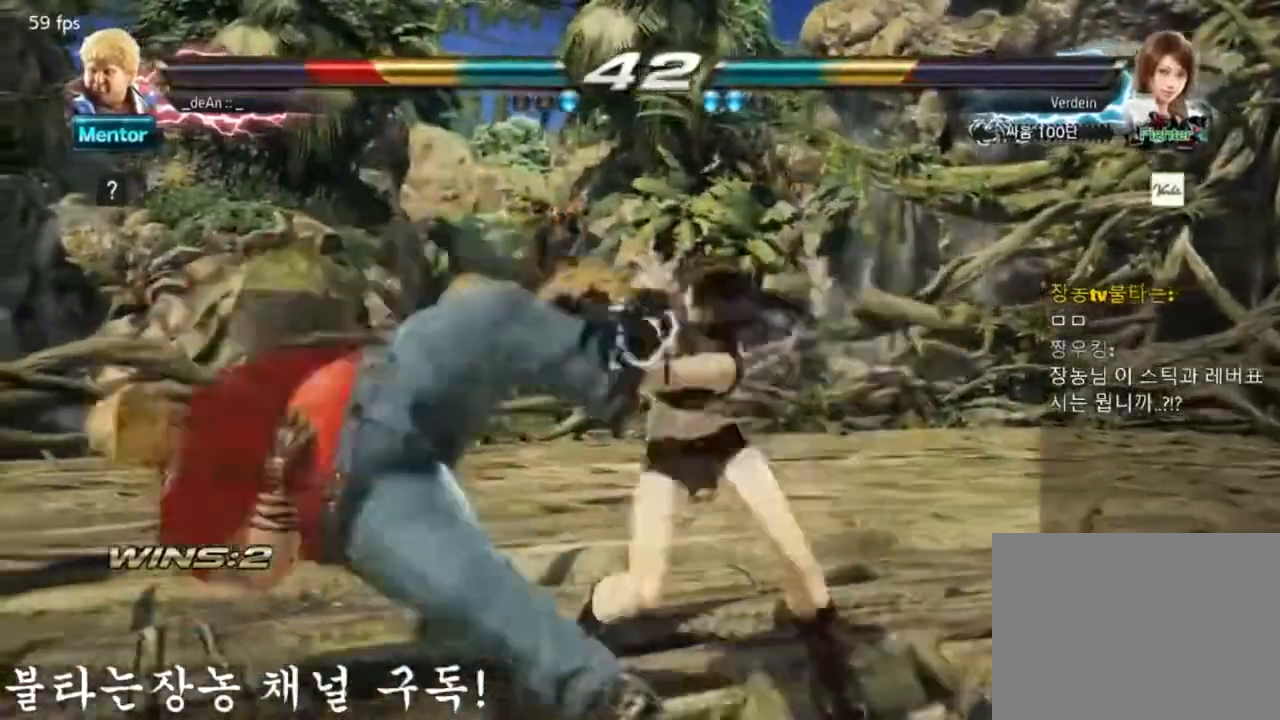
{"dt_ms": 501, "buttons": [], "left_stick": "center", "events": []}
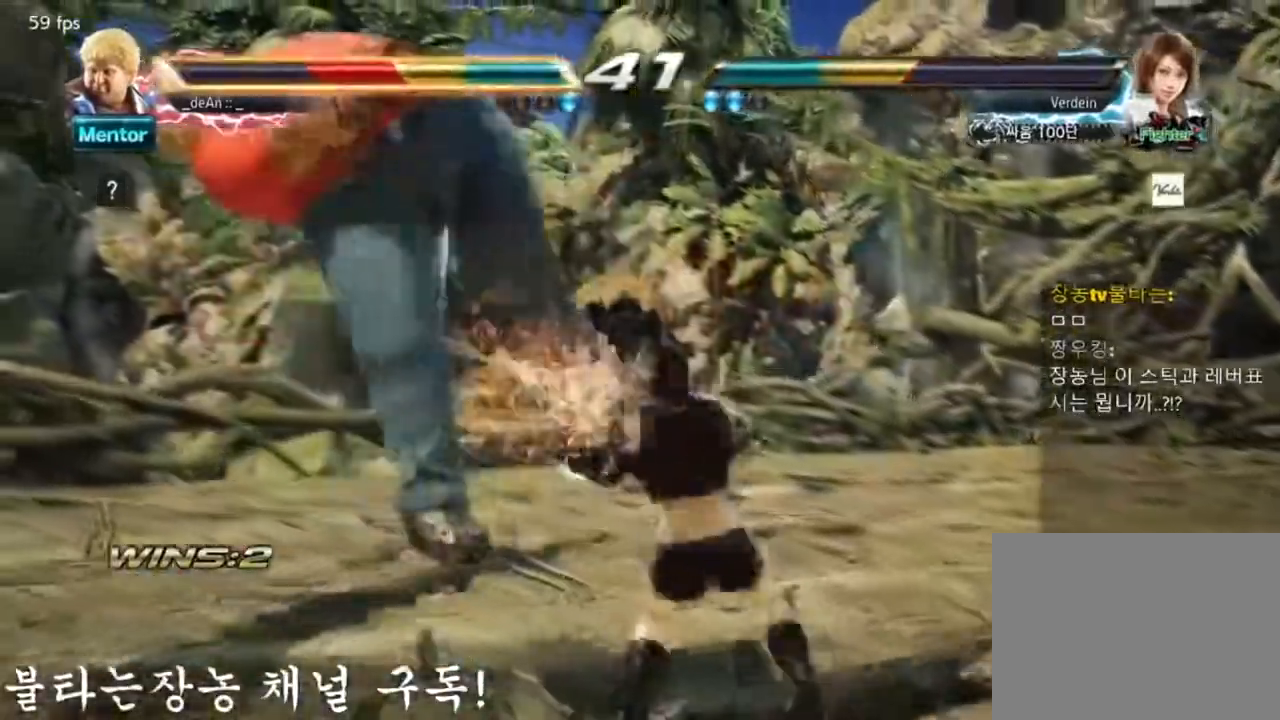
{"dt_ms": 500, "buttons": ["SQUARE"], "left_stick": "left", "events": [[316, "left_stick", "left"], [417, "SQUARE", "down"]]}
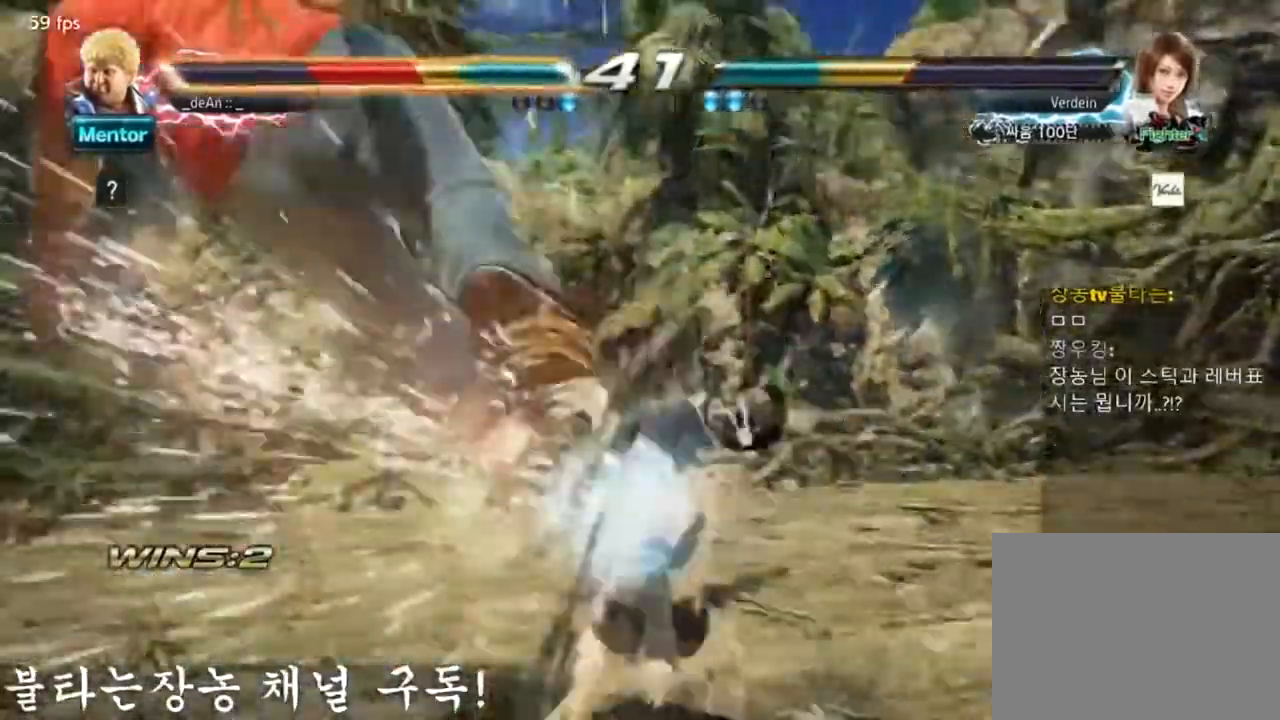
{"dt_ms": 501, "buttons": [], "left_stick": "left", "events": [[17, "SQUARE", "up"], [117, "SQUARE", "down"], [217, "SQUARE", "up"], [350, "SQUARE", "down"], [450, "SQUARE", "up"]]}
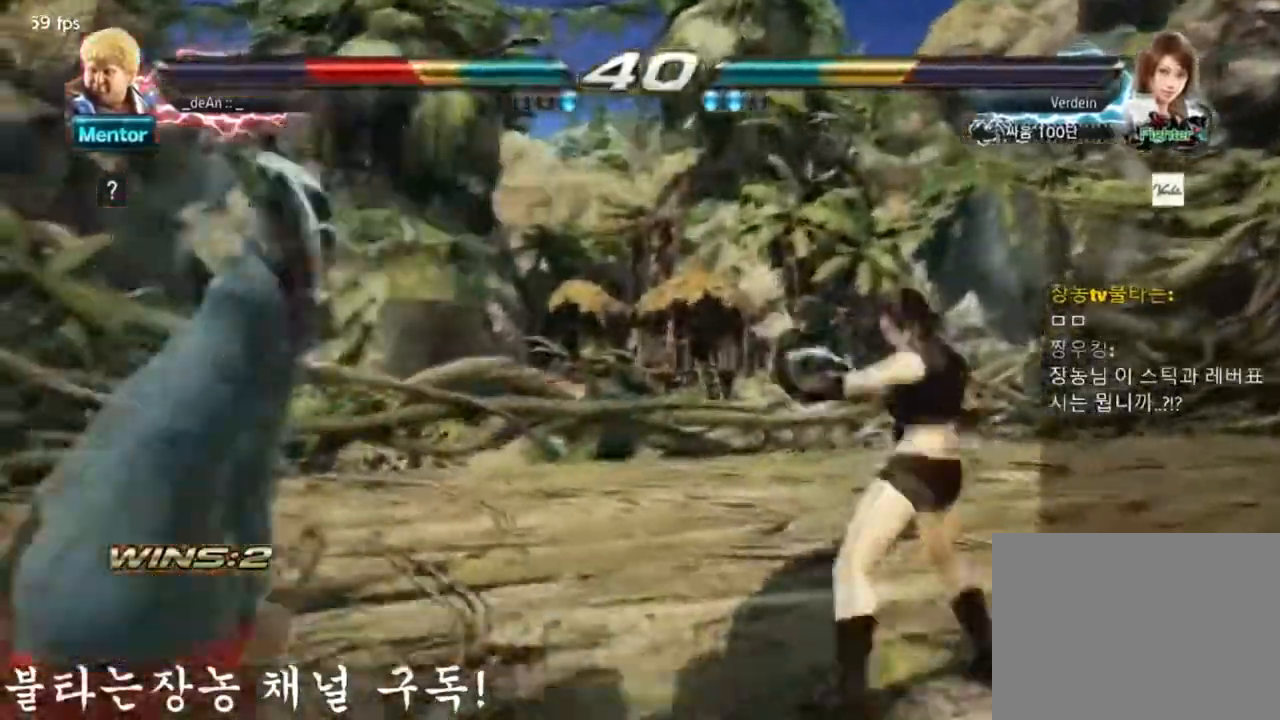
{"dt_ms": 500, "buttons": ["SQUARE"], "left_stick": "left", "events": [[50, "SQUARE", "down"], [150, "SQUARE", "up"], [216, "SQUARE", "down"], [350, "SQUARE", "up"], [417, "SQUARE", "down"]]}
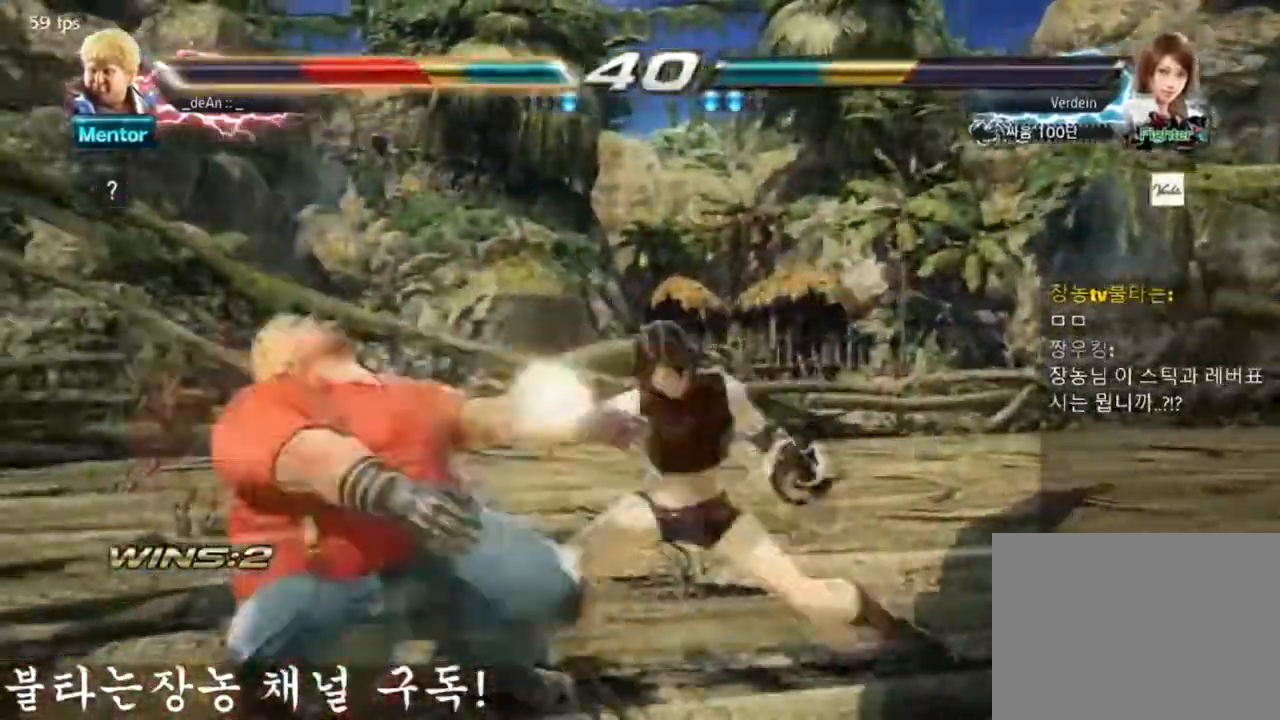
{"dt_ms": 501, "buttons": [], "left_stick": "left", "events": [[417, "SQUARE", "up"]]}
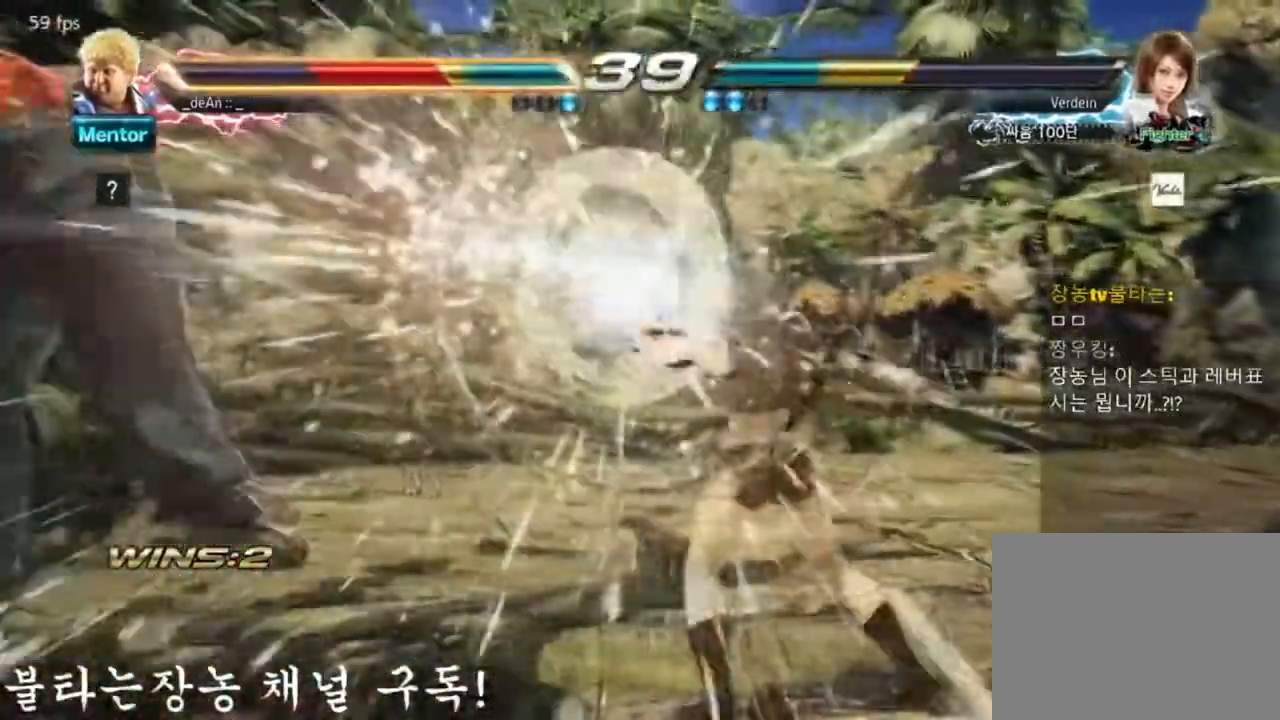
{"dt_ms": 500, "buttons": [], "left_stick": "left", "events": []}